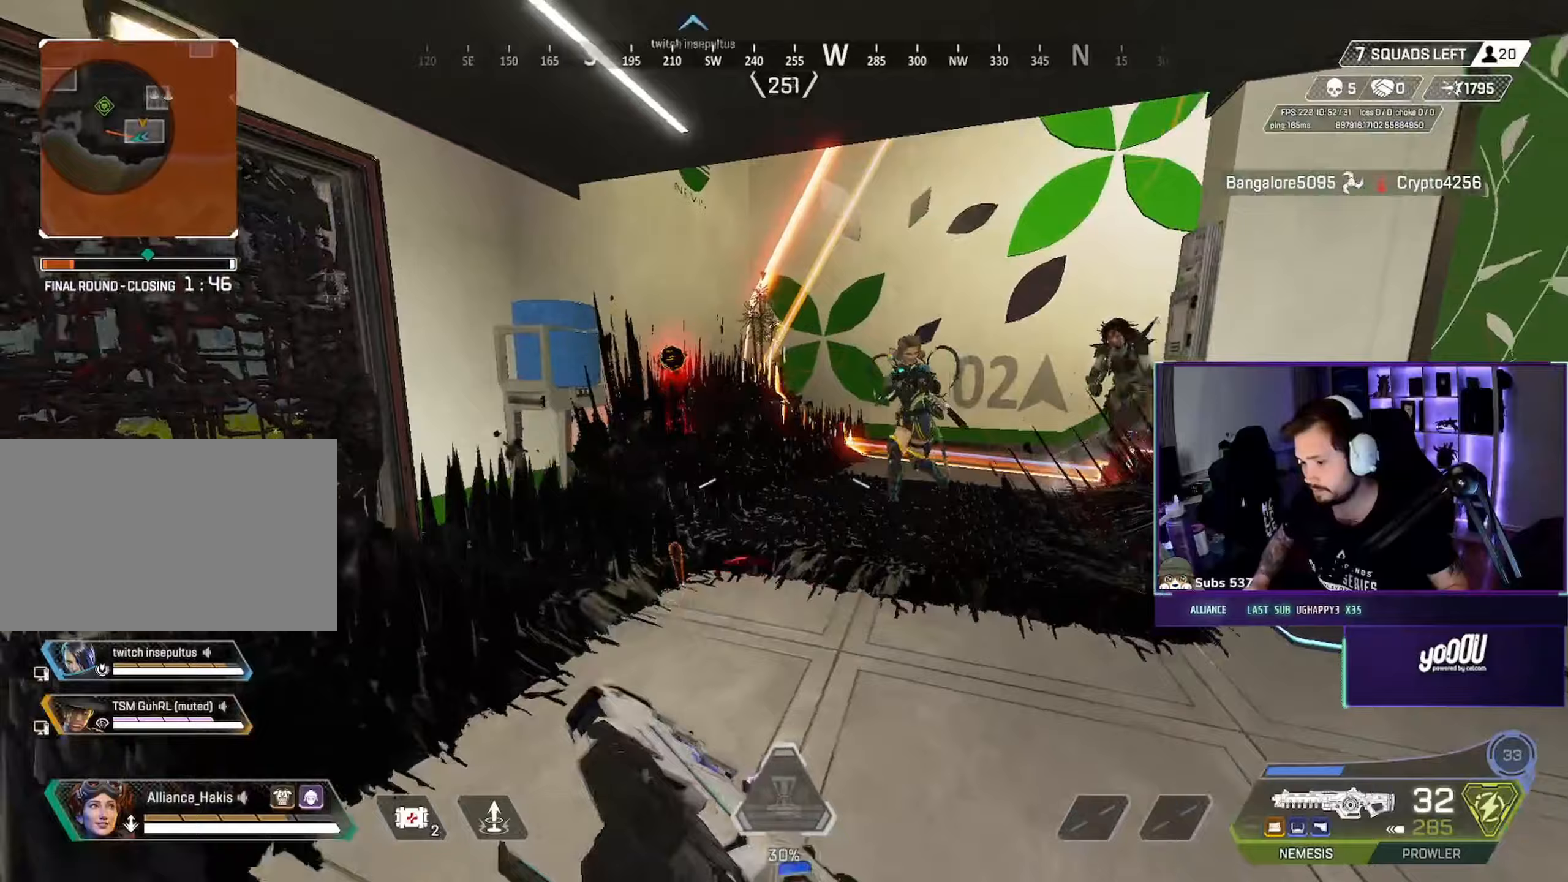
Gameplay with keyboard and mouse; each line is a JSON object with the keys and mouse buttons held at the frame after it. "events" lists presses ("down") and releases ("up") of "a", "ctrl", "d", "e", "f", "q", "r", "s", "shift", "space", "tab", "w", "mouse_left", "mouse_wheel", "mouse_right", "mouse_mb4" and "mouse_mb5" between this image and that frame as [ms after this image, input, new state], when the widget could be followed in between. "mouse_left", "mouse_wheel", "mouse_right", "mouse_mb4", "mouse_mb5" = the "left", "wheel", "right", "mb4", "mb5" buttons of the "mouse" list. No other keys are recorded. "wheel" means that the mouse wheel is clicked or scrolled. Not read: mouse_move.
{"keys": ["ctrl", "d", "space", "w"], "mouse": ["left"], "events": [[67, "mouse_left", "down"], [250, "a", "down"], [267, "mouse_left", "up"], [300, "a", "up"], [300, "ctrl", "down"], [467, "space", "down"], [483, "mouse_left", "down"], [483, "w", "down"]]}
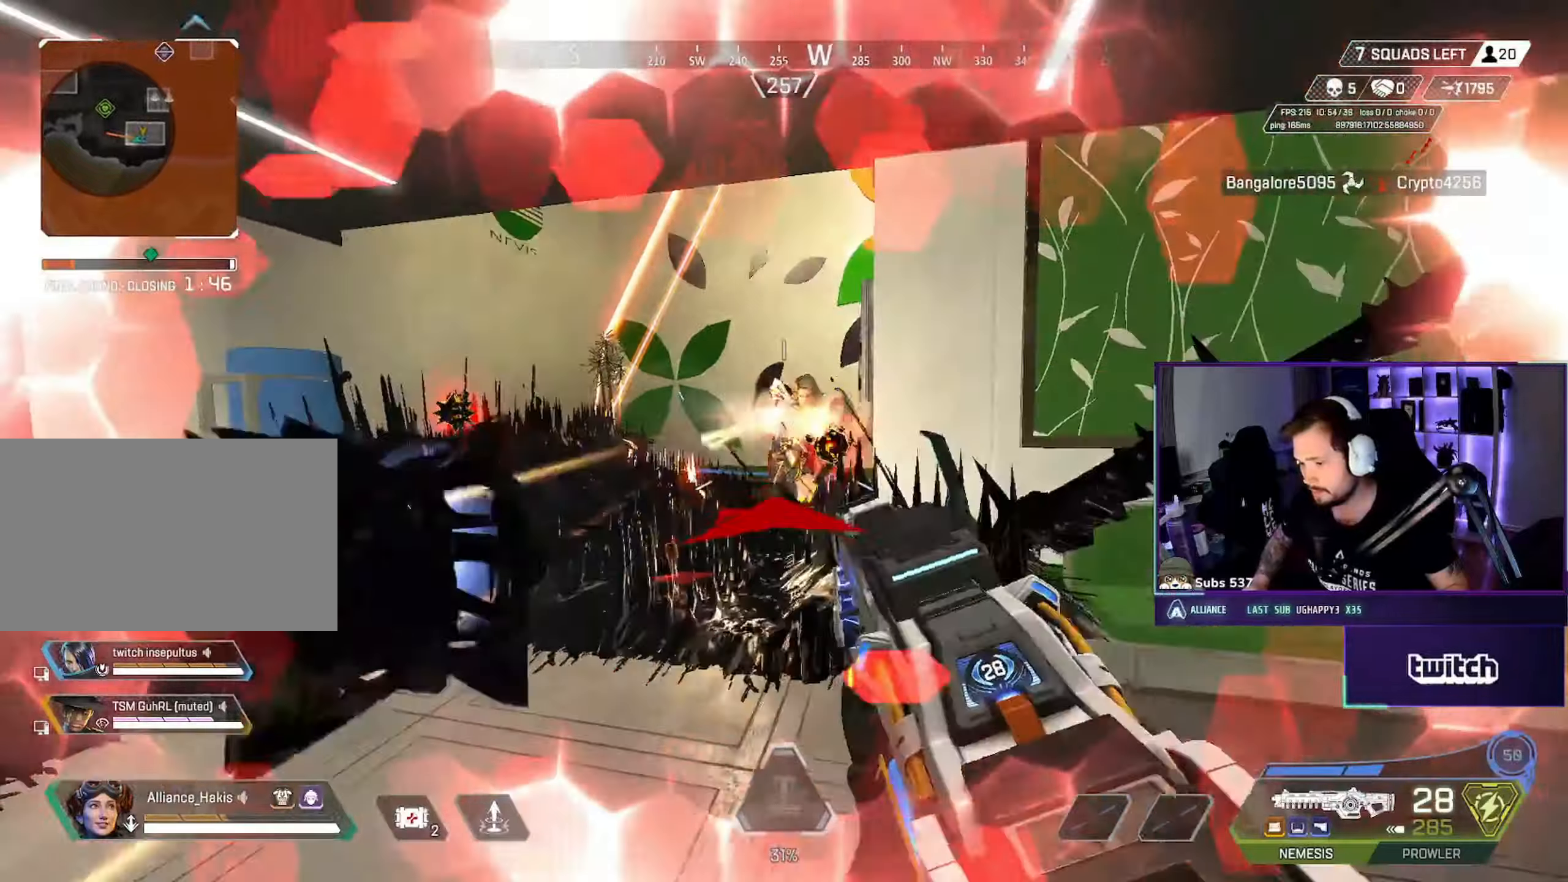
{"keys": [], "mouse": [], "events": [[100, "space", "up"], [150, "mouse_left", "up"], [150, "w", "up"], [283, "s", "down"], [400, "d", "up"], [417, "q", "down"], [450, "ctrl", "up"], [483, "q", "up"], [483, "s", "up"]]}
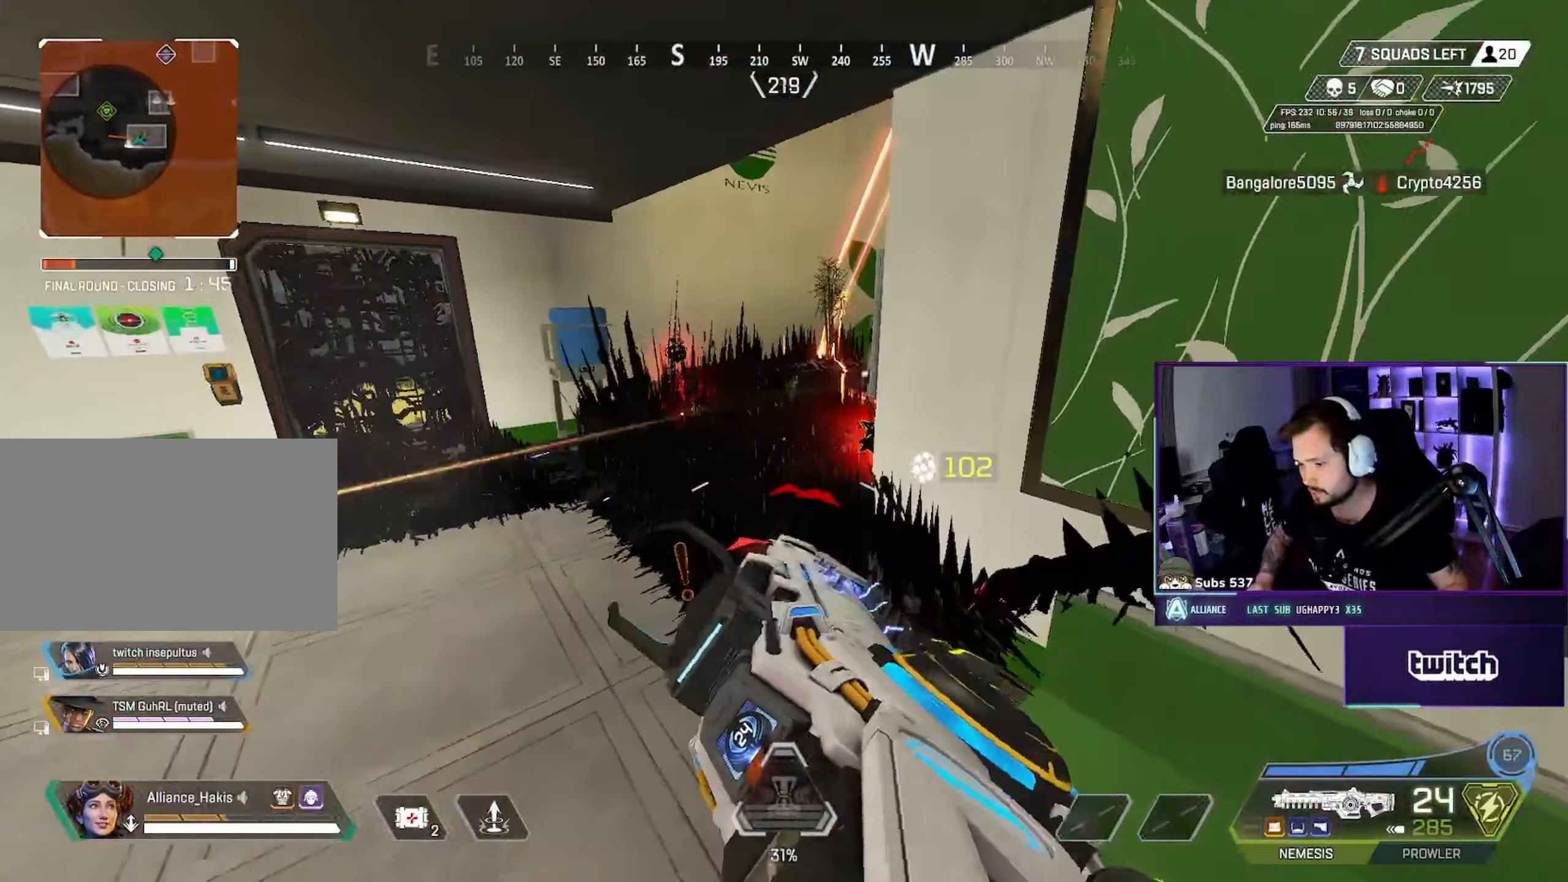
{"keys": ["d"], "mouse": [], "events": [[50, "a", "down"], [417, "a", "up"], [500, "d", "down"]]}
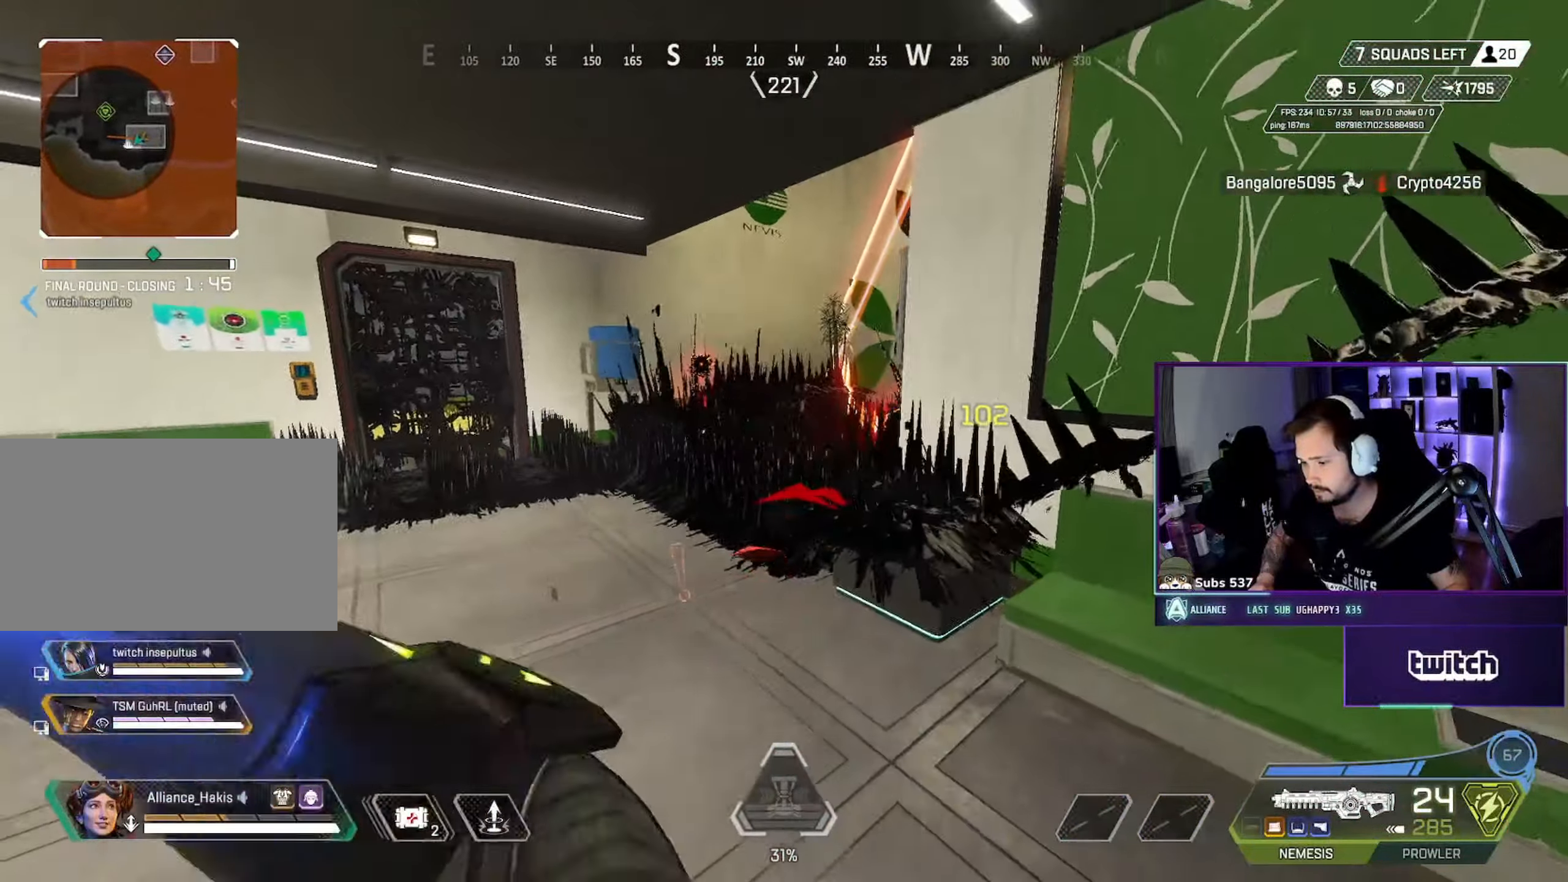
{"keys": ["d", "s"], "mouse": [], "events": [[83, "ctrl", "down"], [417, "s", "down"], [433, "ctrl", "up"]]}
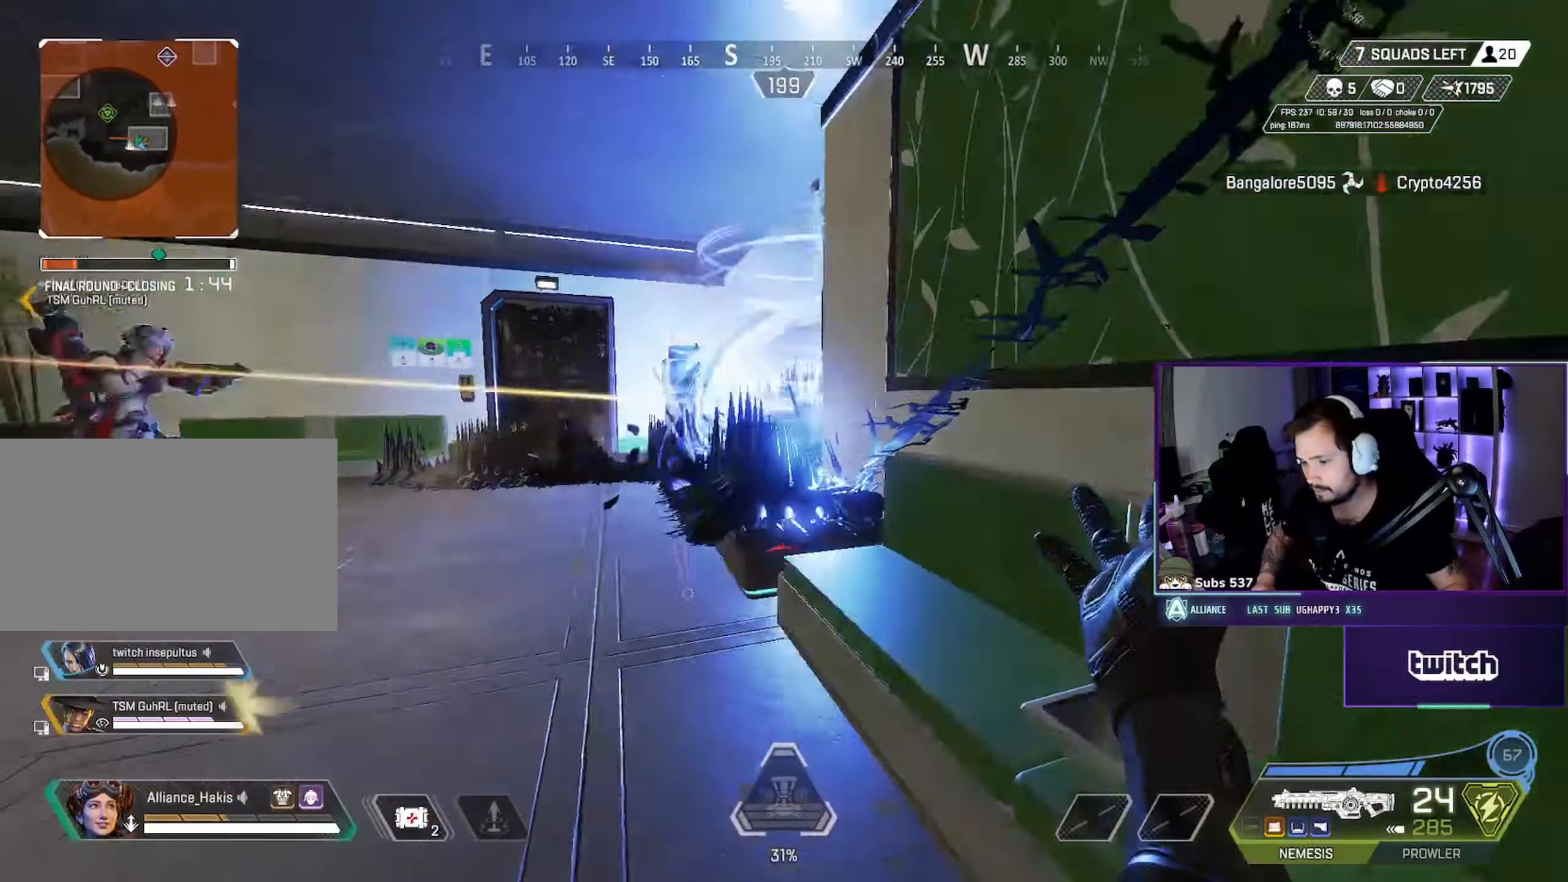
{"keys": ["a", "ctrl", "s"], "mouse": [], "events": [[50, "mouse_mb5", "down"], [100, "ctrl", "down"], [117, "space", "down"], [150, "mouse_mb5", "up"], [217, "d", "up"], [233, "a", "down"], [283, "space", "up"]]}
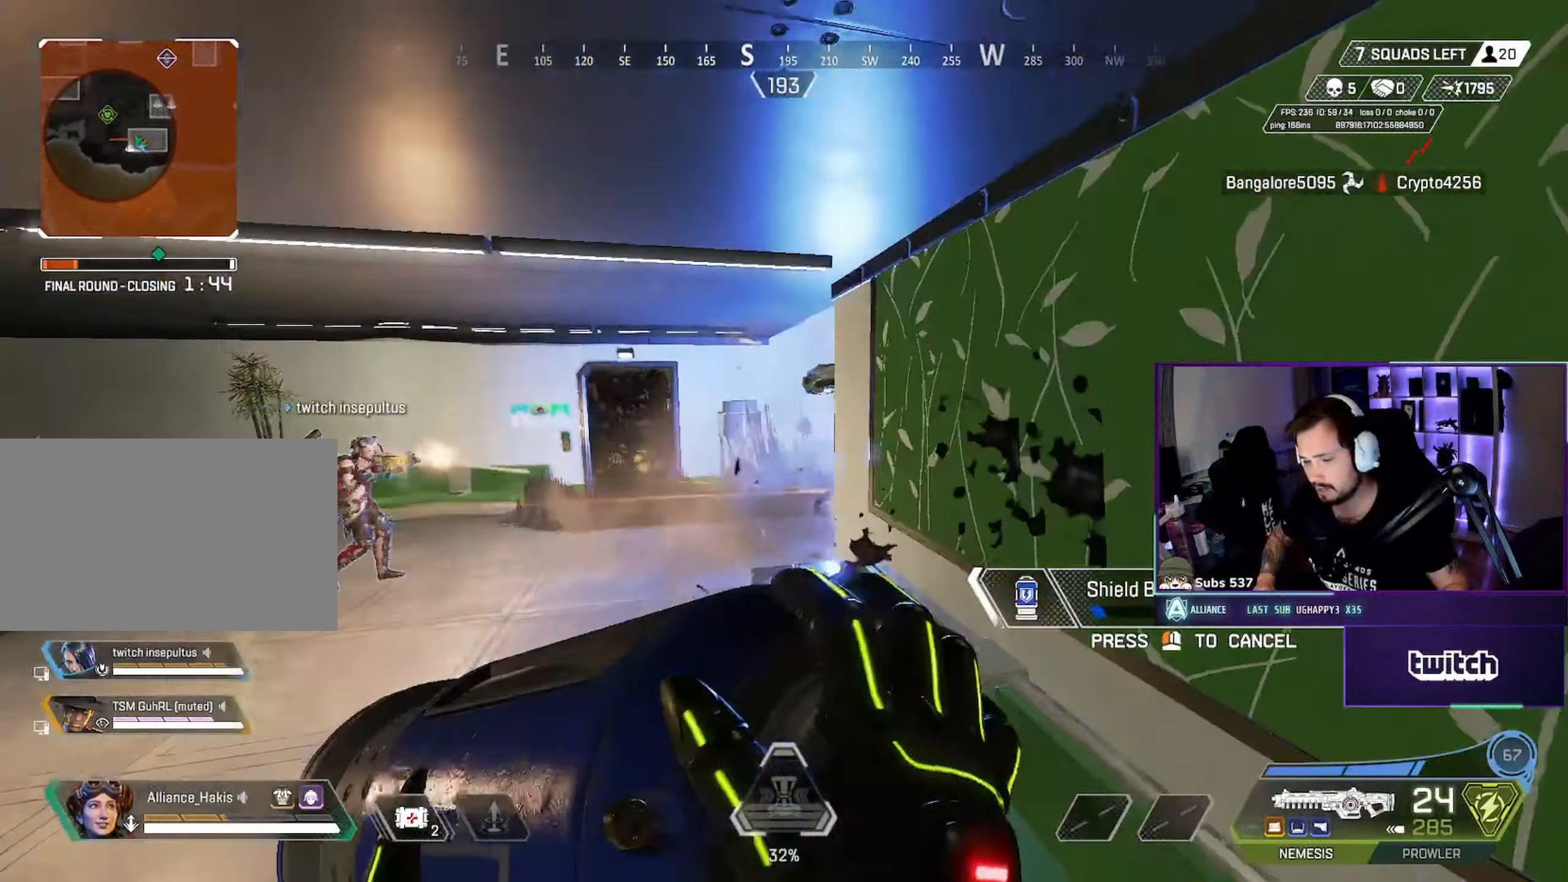
{"keys": ["d"], "mouse": [], "events": [[33, "d", "down"], [83, "a", "up"], [100, "ctrl", "up"], [467, "s", "up"]]}
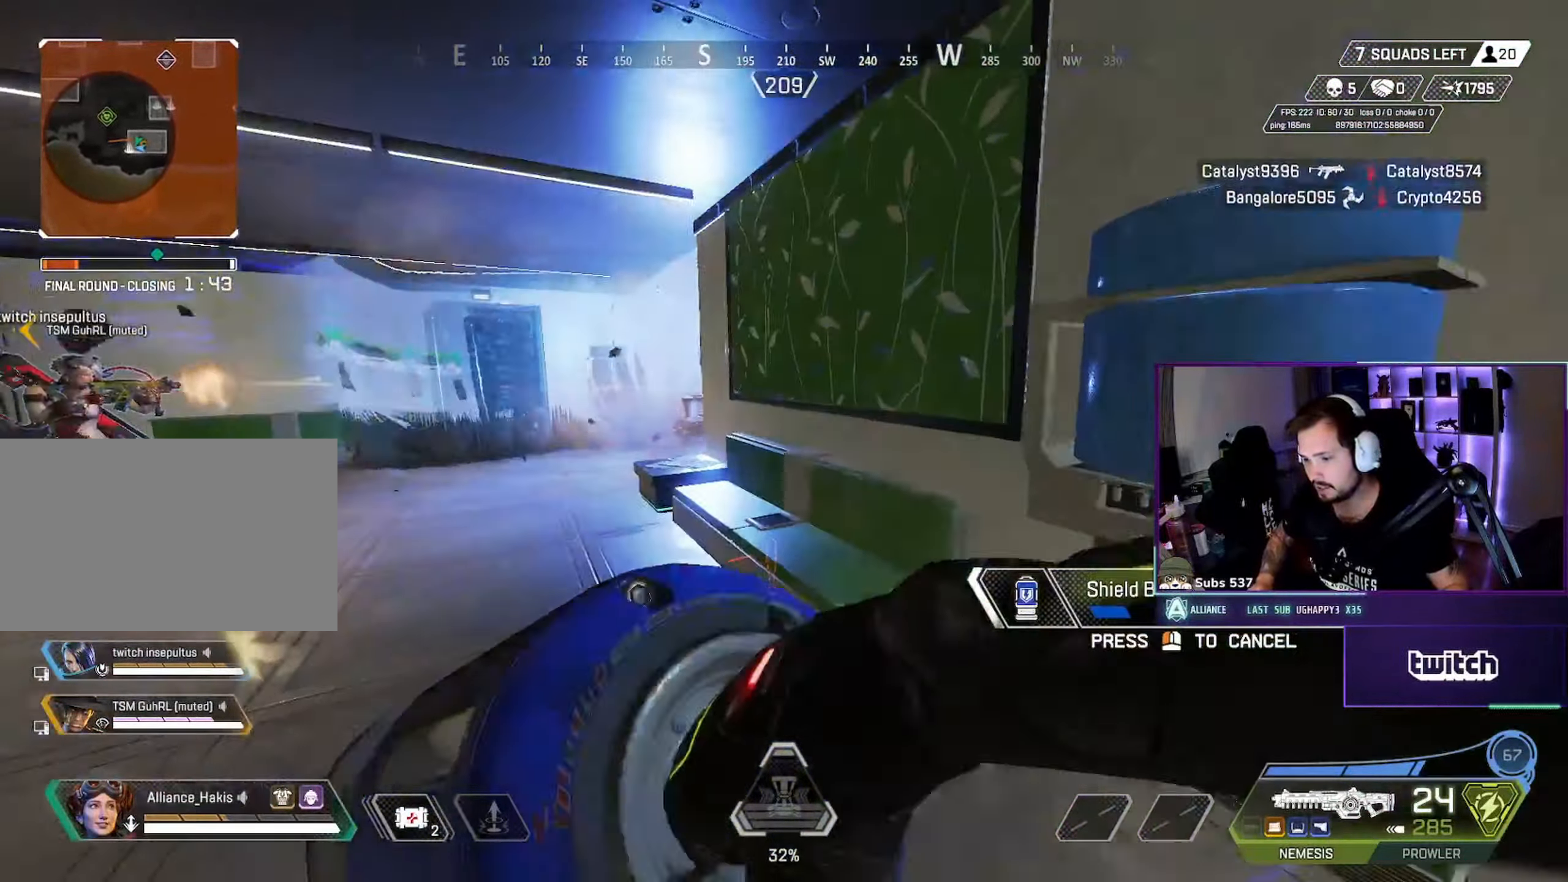
{"keys": ["d", "w"], "mouse": [], "events": [[217, "w", "down"]]}
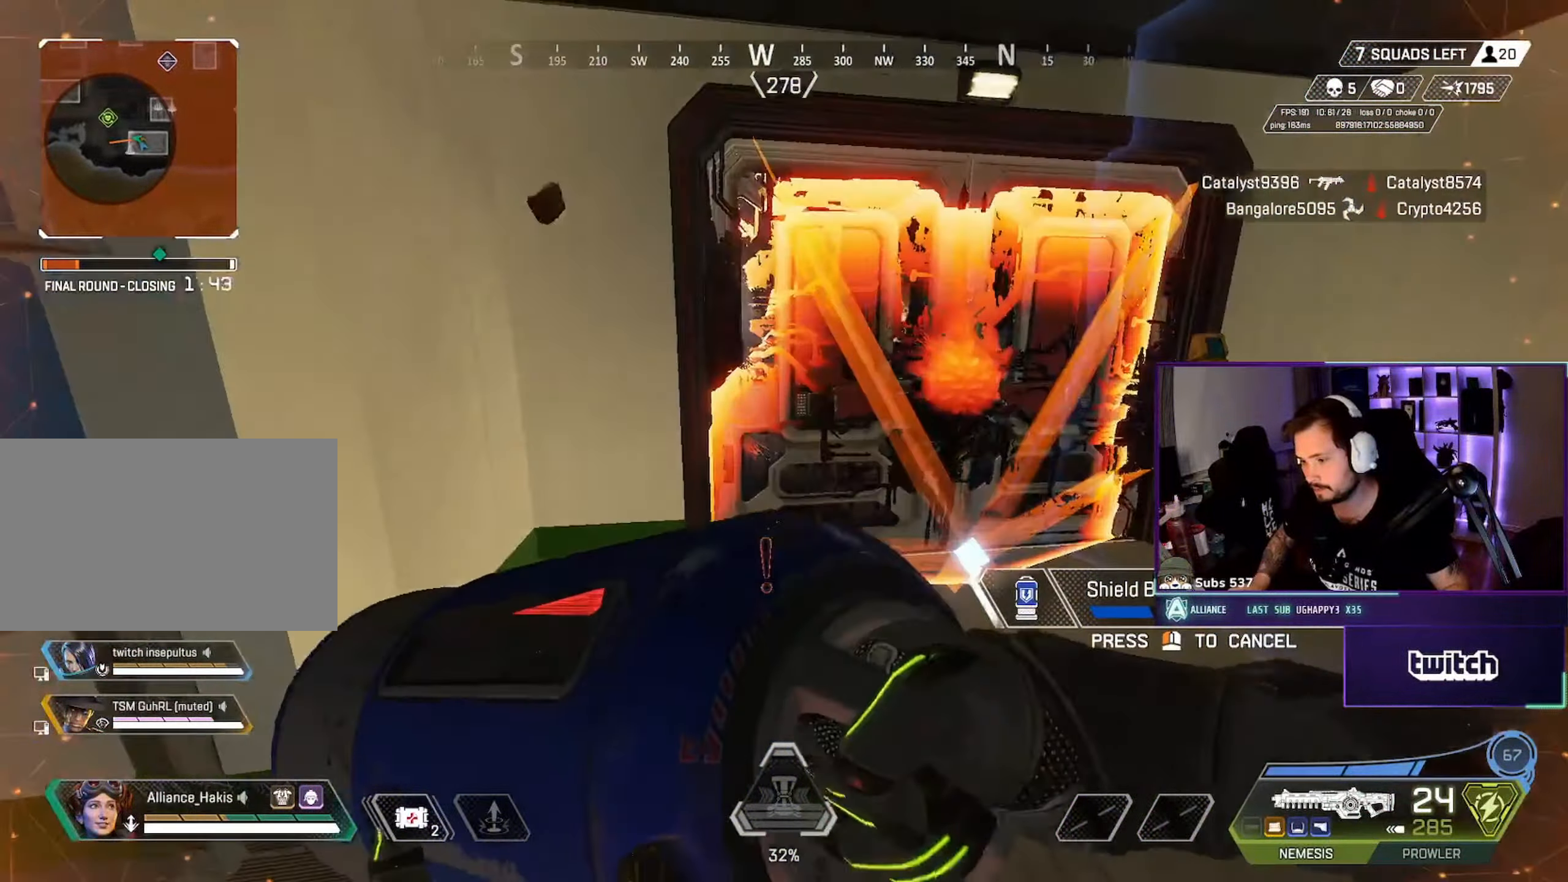
{"keys": ["a", "w"], "mouse": ["right"], "events": [[50, "mouse_left", "down"], [50, "w", "up"], [117, "a", "down"], [117, "mouse_left", "up"], [133, "d", "up"], [483, "w", "down"], [500, "mouse_right", "down"]]}
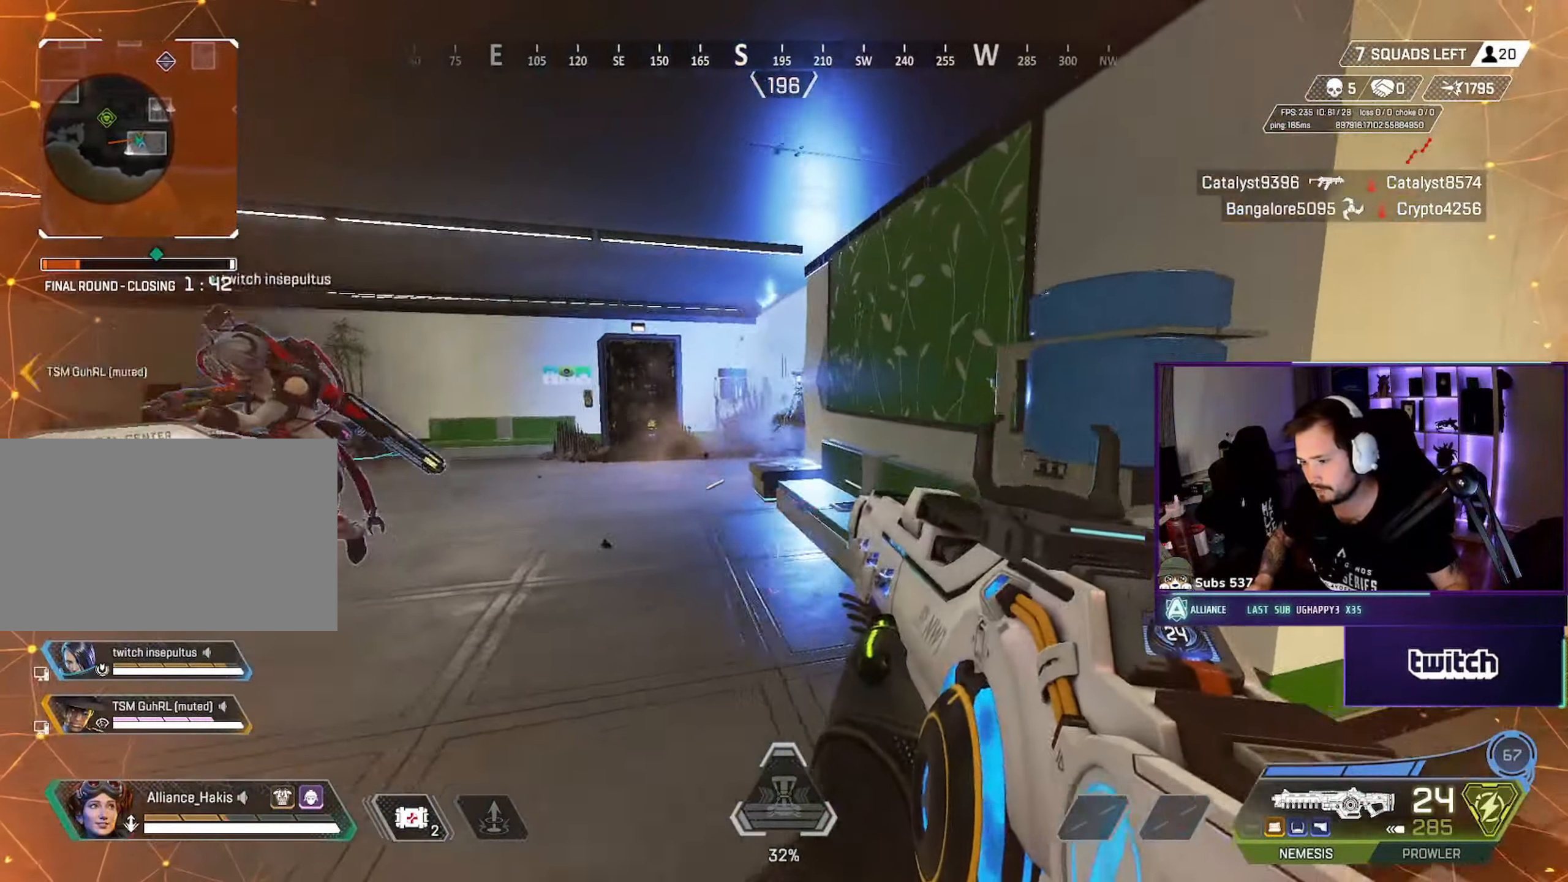
{"keys": ["s"], "mouse": ["left", "right"], "events": [[67, "a", "up"], [117, "mouse_left", "down"], [317, "mouse_left", "up"], [350, "w", "up"], [417, "s", "down"], [500, "mouse_left", "down"]]}
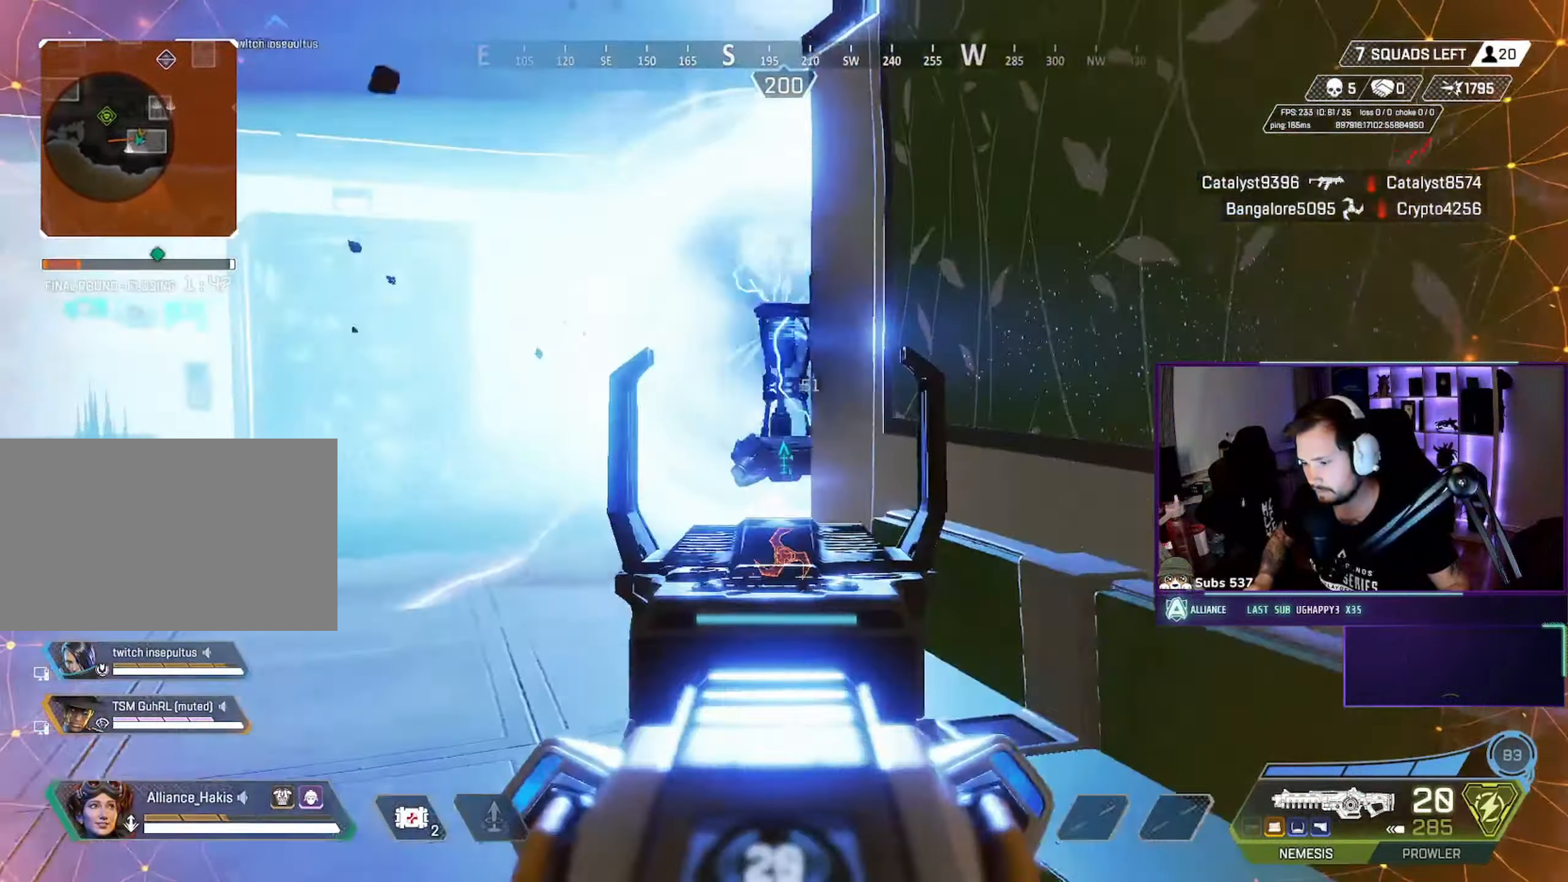
{"keys": ["s"], "mouse": ["left"]}